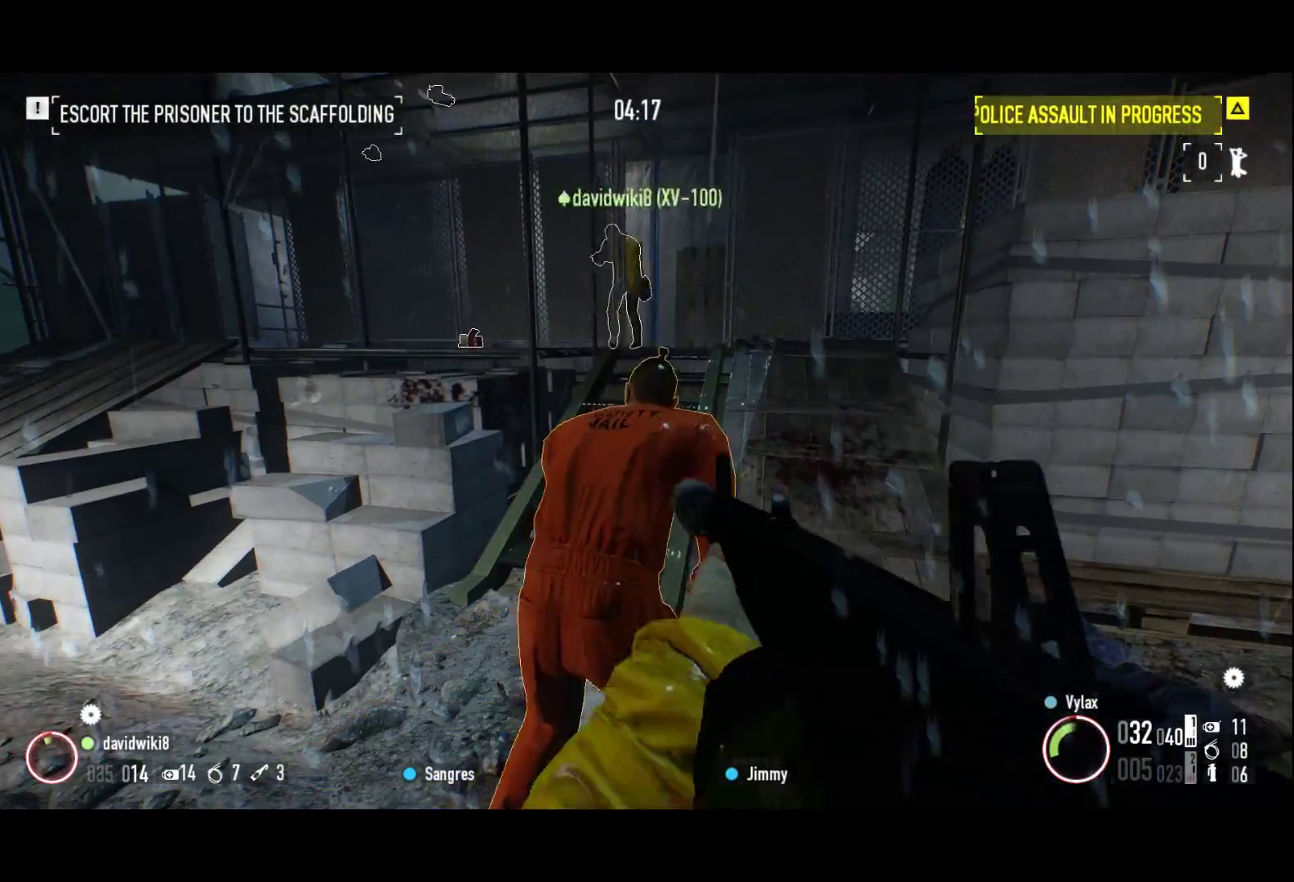
Gameplay with keyboard; each line is a JSON object with the keys held at the frame after it. "events" lists presses ("down") and releases ("up") of "1", "2", "3", "a", "ctrl", "d", "f", "g", "q", "r", "s", "shift", "space", "x" and "z" between this image and that frame as [ms after this image, input, new state], when the widget could be followed in between. No other keys are recorded. Mouse input is not recorded.
{"keys": ["f"], "events": [[83, "r", "up"], [217, "f", "down"], [317, "f", "up"], [400, "f", "down"]]}
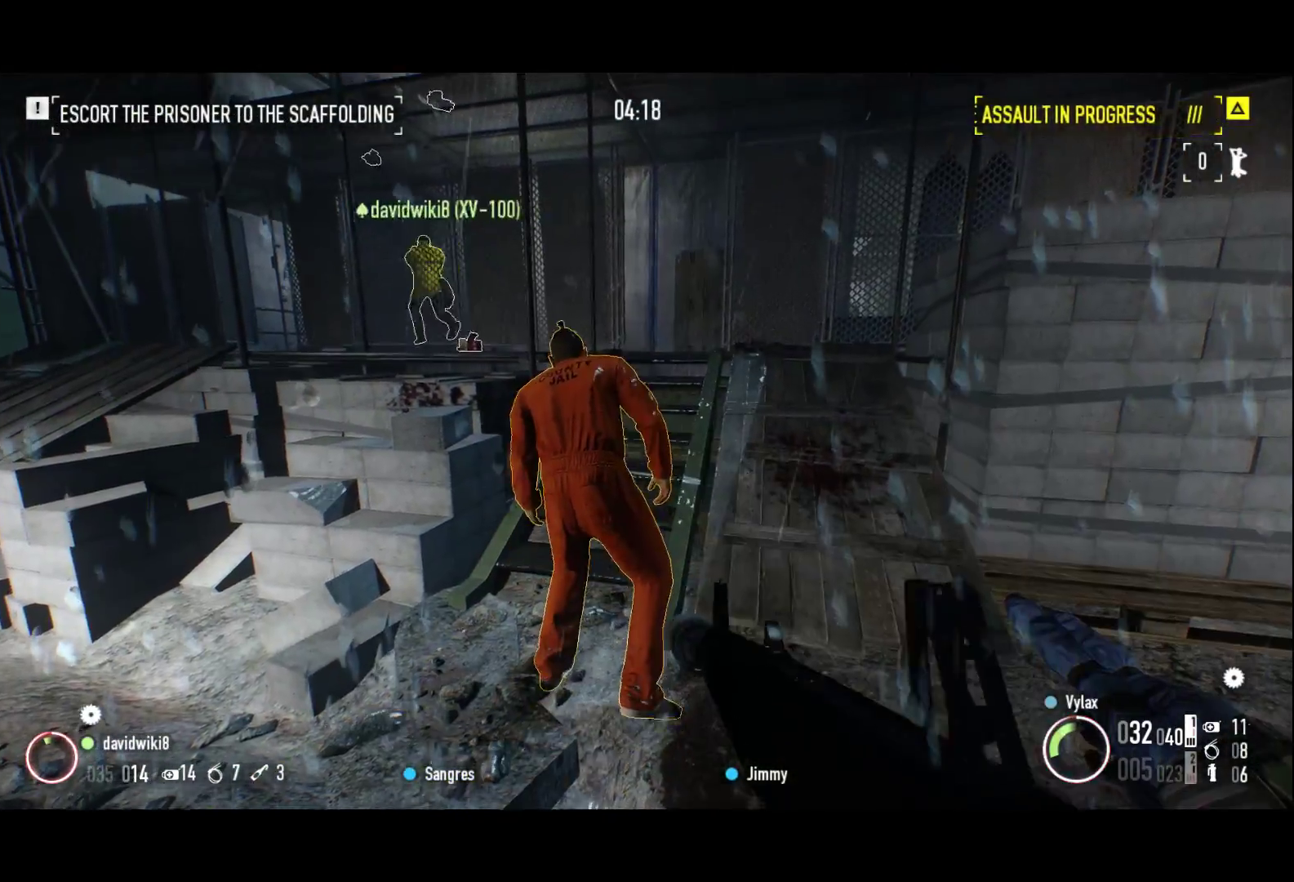
{"keys": [], "events": [[50, "f", "up"], [50, "z", "down"], [133, "f", "down"], [233, "f", "up"], [233, "z", "up"], [333, "f", "down"], [483, "f", "up"]]}
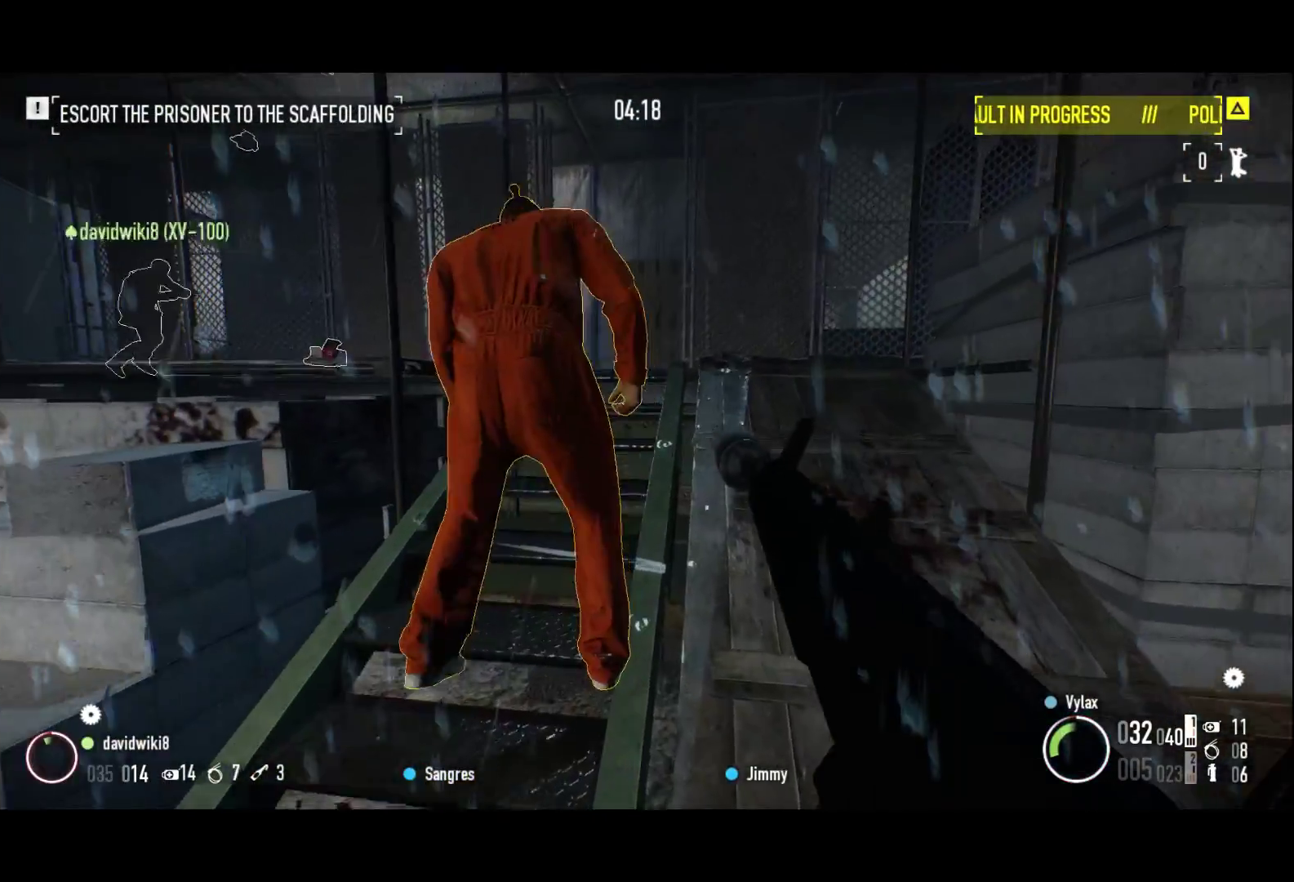
{"keys": ["2", "q"], "events": [[67, "z", "down"], [117, "f", "down"], [200, "f", "up"], [200, "z", "up"], [350, "f", "down"], [433, "2", "down"], [433, "f", "up"], [433, "q", "down"]]}
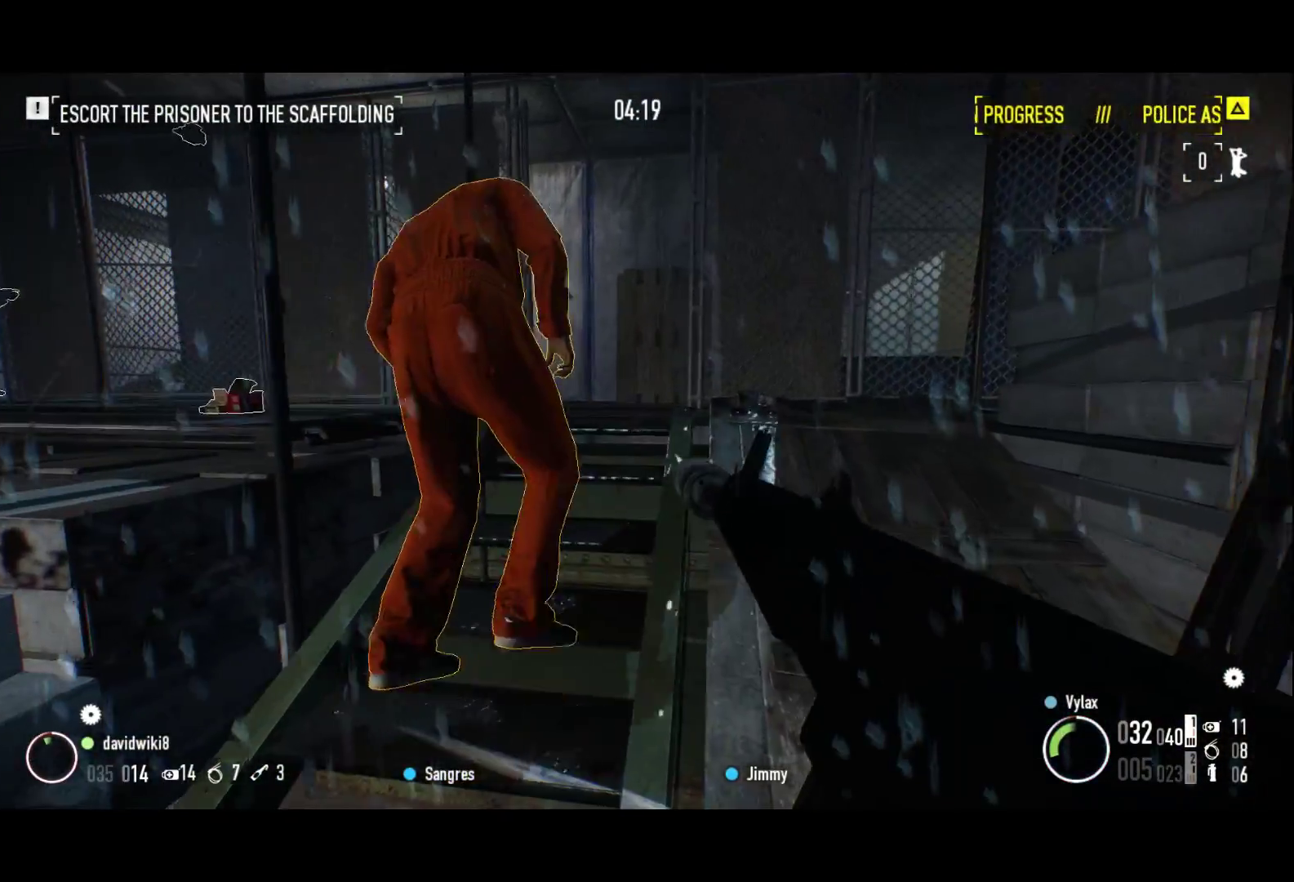
{"keys": [], "events": [[33, "2", "up"], [33, "q", "up"], [83, "f", "down"], [217, "z", "down"], [283, "f", "up"], [367, "z", "up"]]}
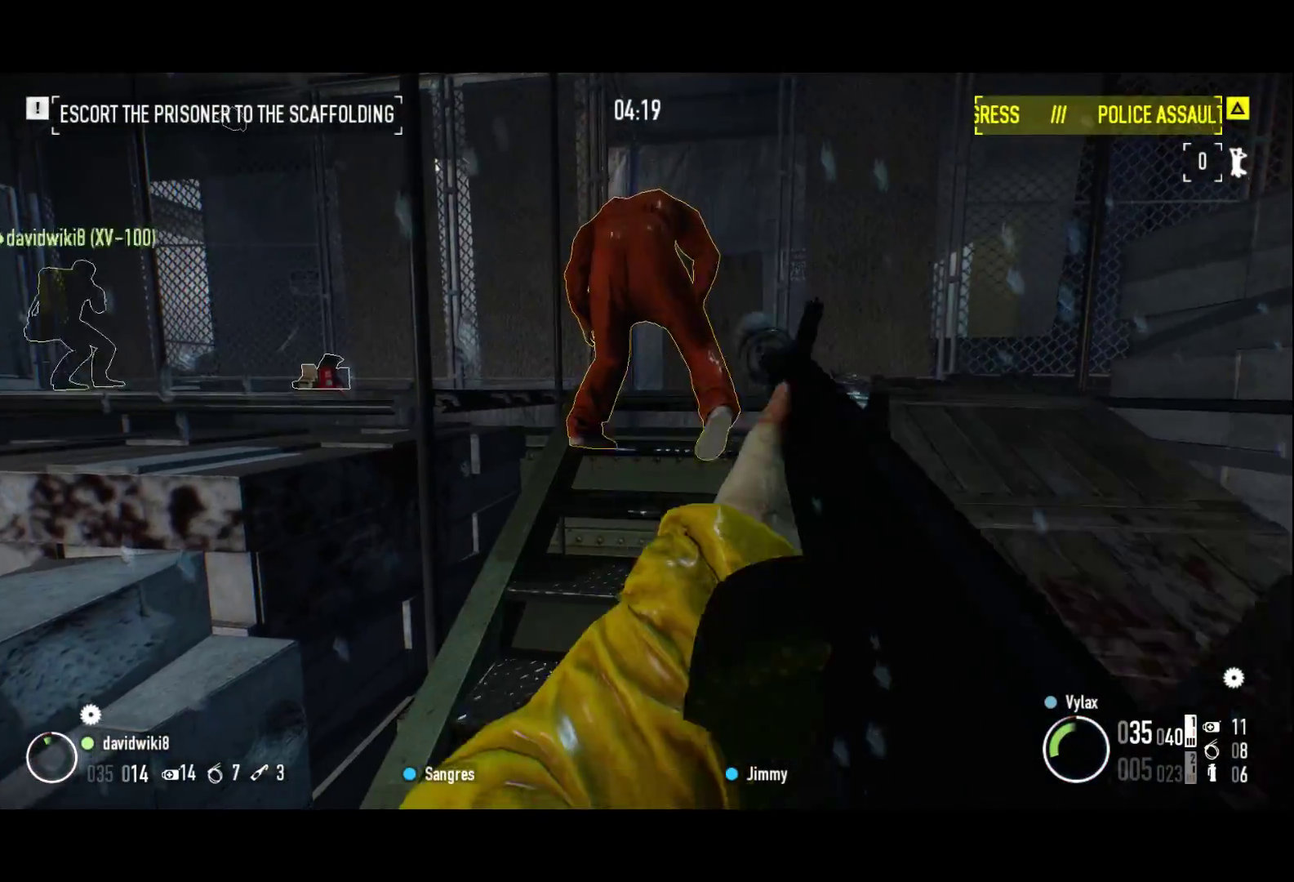
{"keys": ["z"], "events": [[50, "d", "down"], [100, "z", "down"], [200, "d", "up"], [283, "z", "up"], [467, "z", "down"]]}
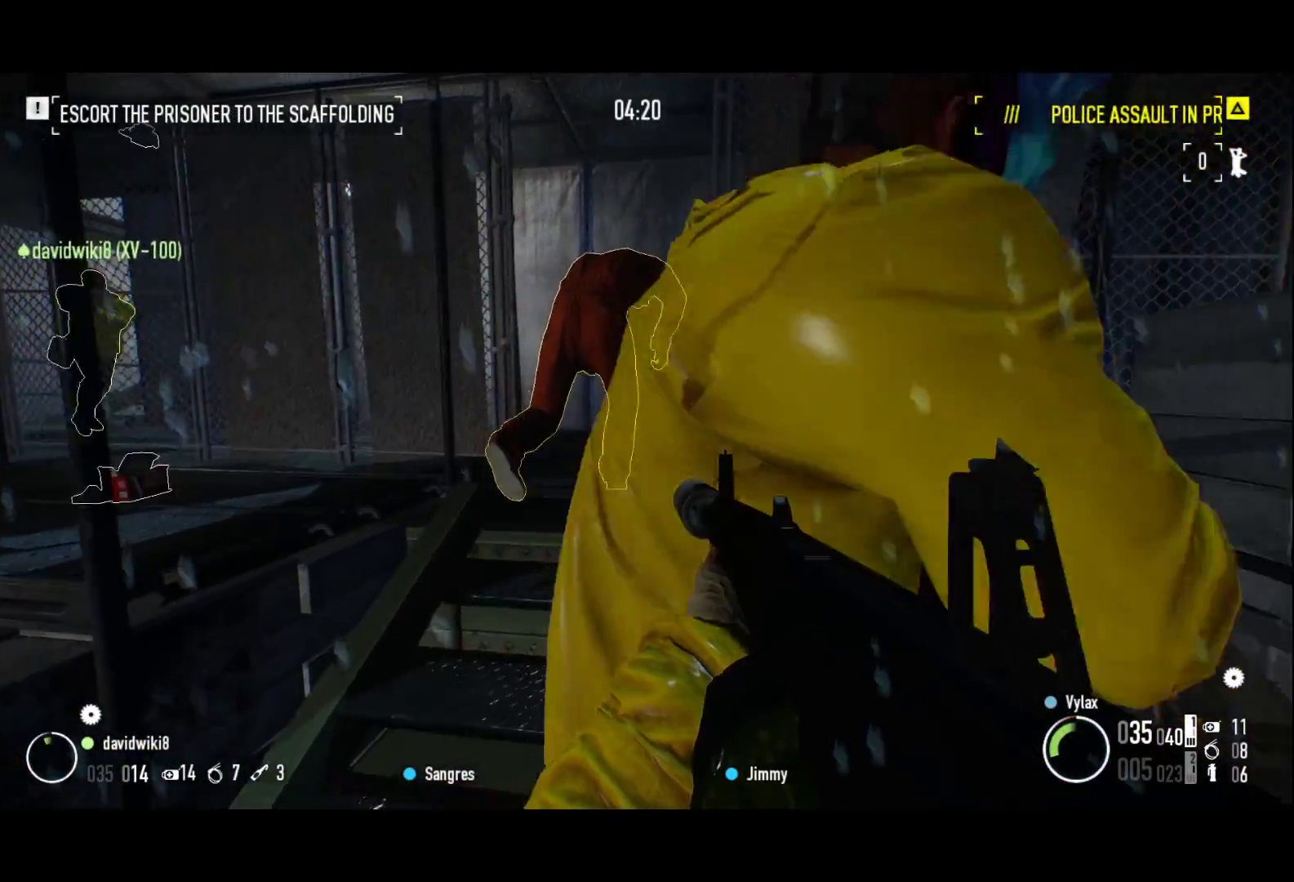
{"keys": [], "events": [[83, "2", "down"], [83, "q", "down"], [200, "2", "up"], [200, "q", "up"], [300, "f", "down"], [350, "z", "up"], [433, "f", "up"]]}
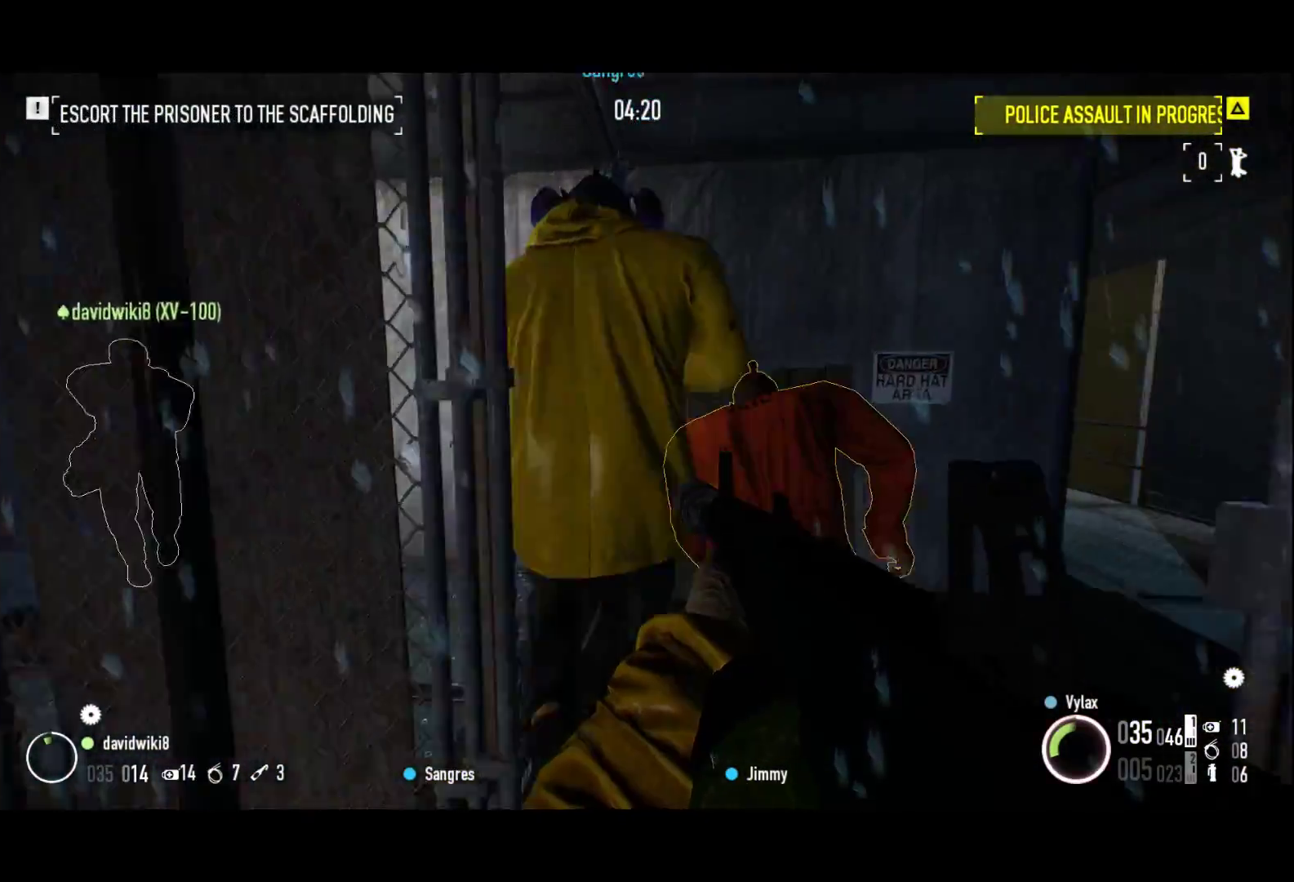
{"keys": [], "events": [[33, "z", "down"], [83, "f", "down"], [167, "z", "up"], [217, "f", "up"], [400, "f", "down"], [500, "f", "up"]]}
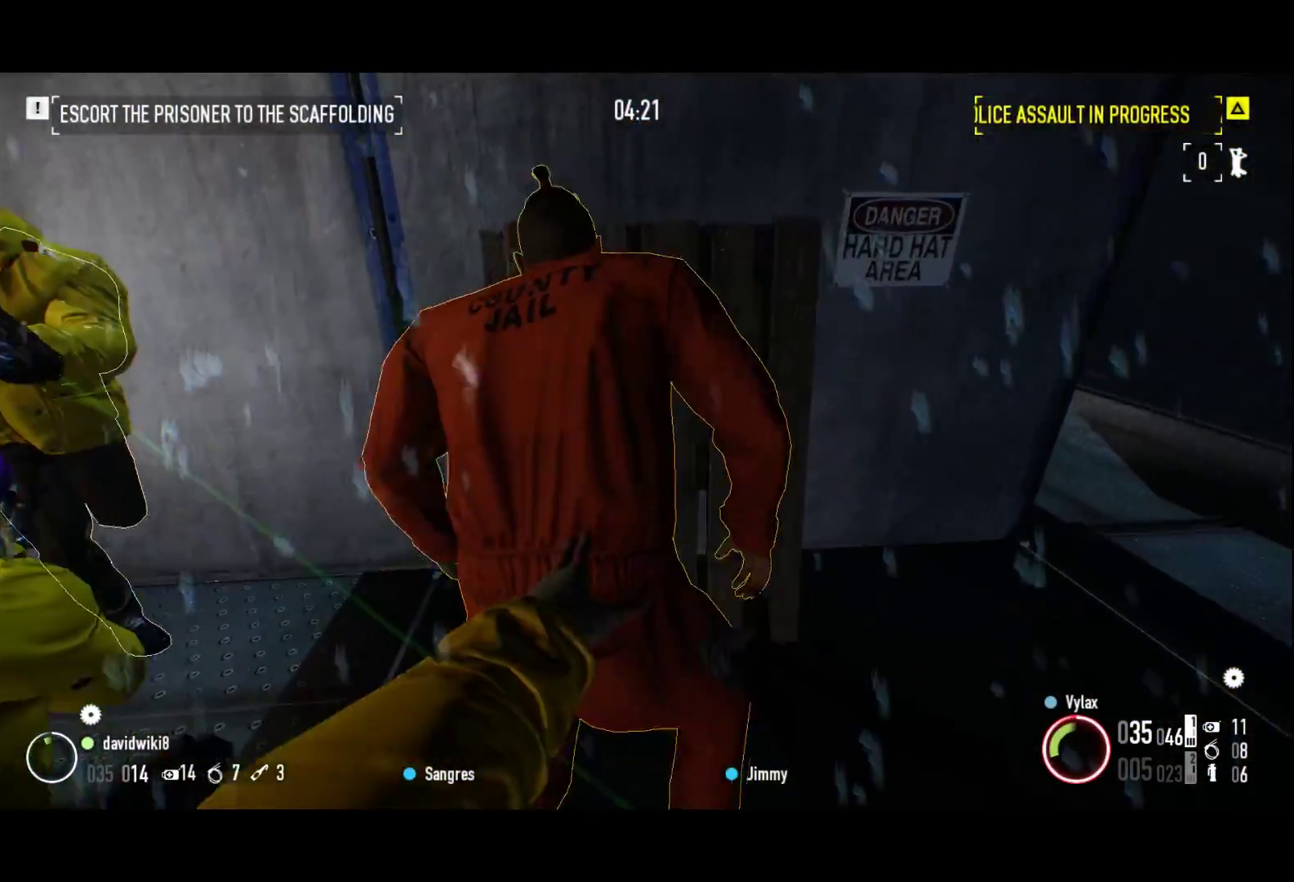
{"keys": [], "events": [[150, "d", "down"], [233, "z", "down"], [333, "d", "up"], [383, "z", "up"]]}
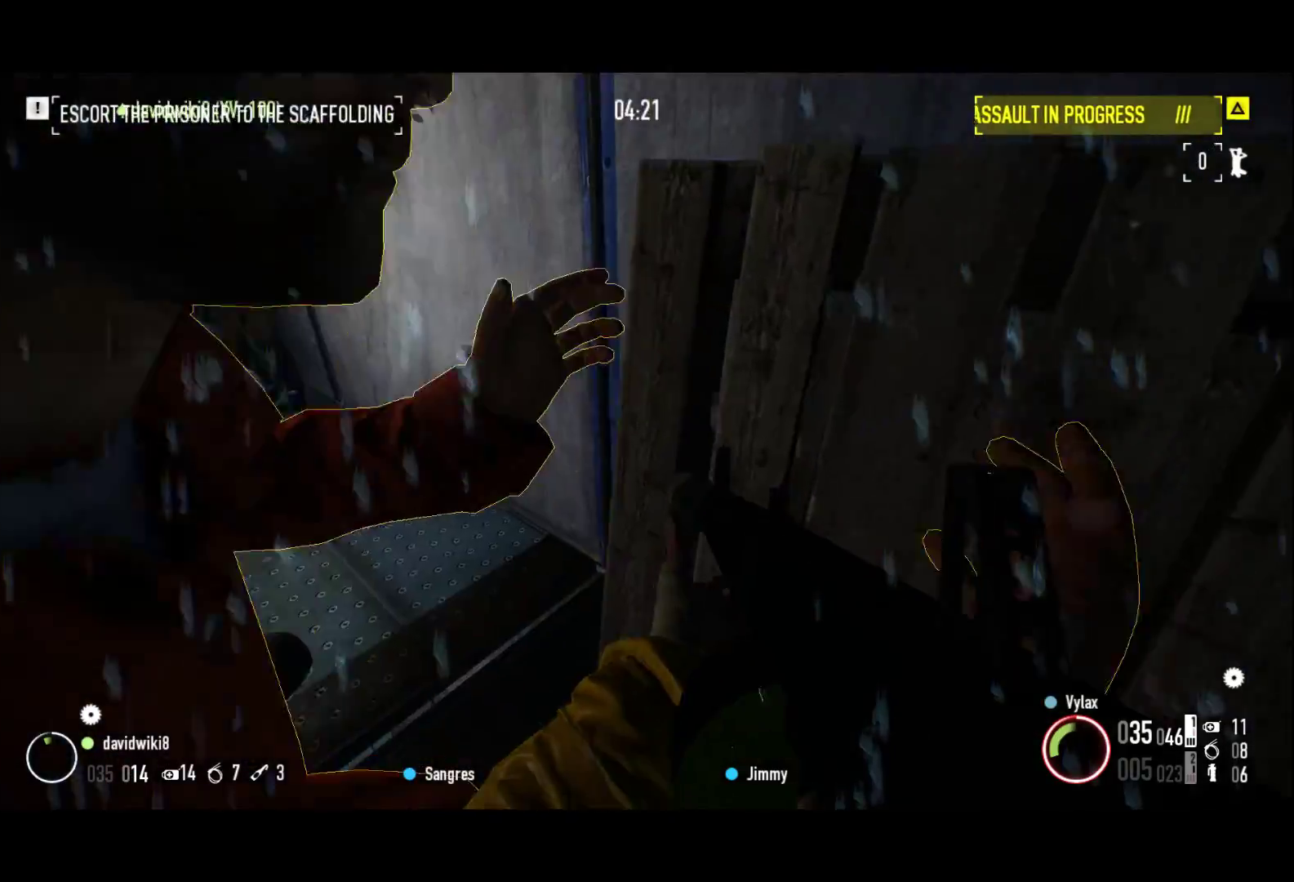
{"keys": [], "events": [[17, "3", "down"], [17, "s", "down"], [150, "3", "up"], [150, "s", "up"], [383, "f", "down"], [483, "f", "up"]]}
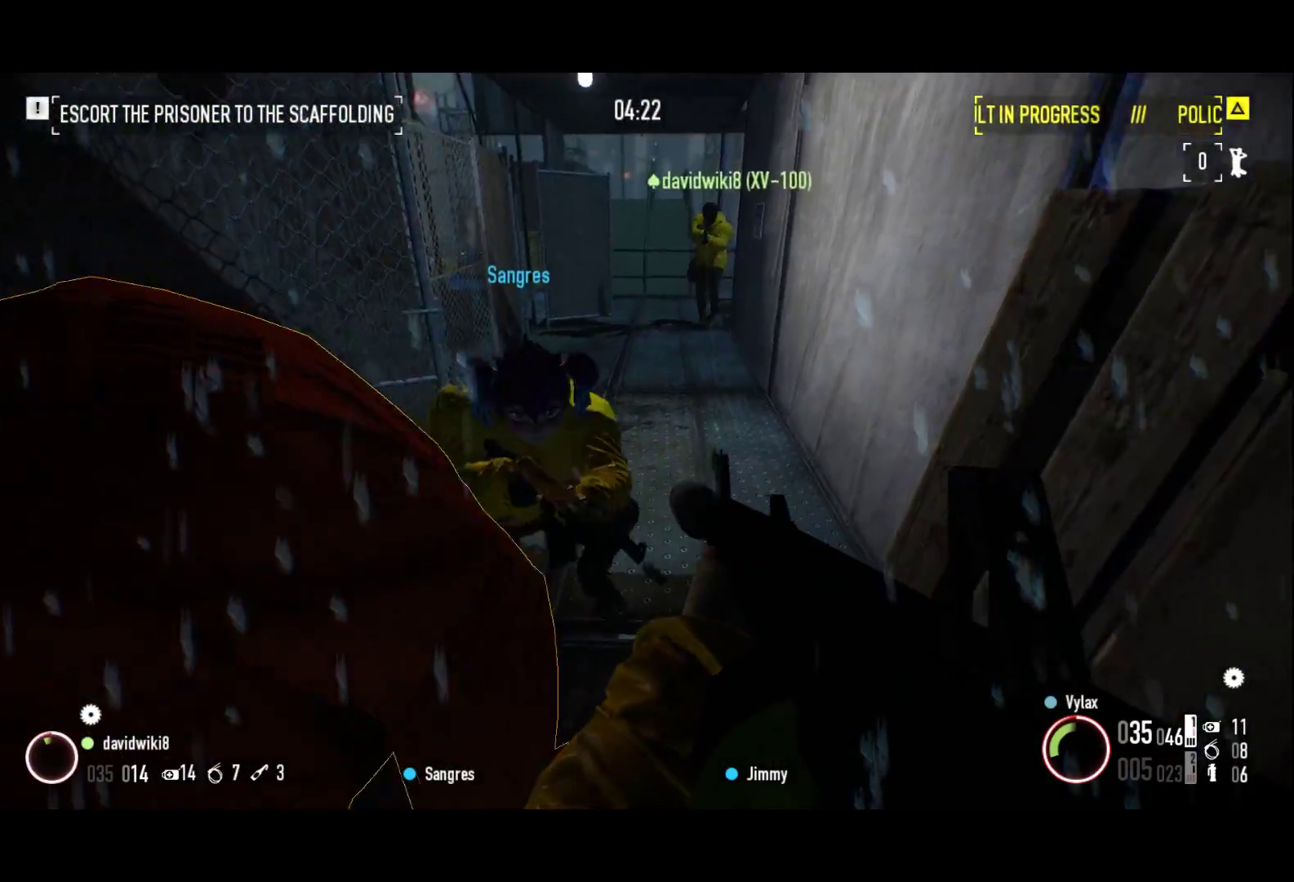
{"keys": ["f"], "events": [[133, "f", "down"], [267, "f", "up"], [317, "3", "down"], [317, "s", "down"], [400, "3", "up"], [400, "s", "up"], [450, "f", "down"]]}
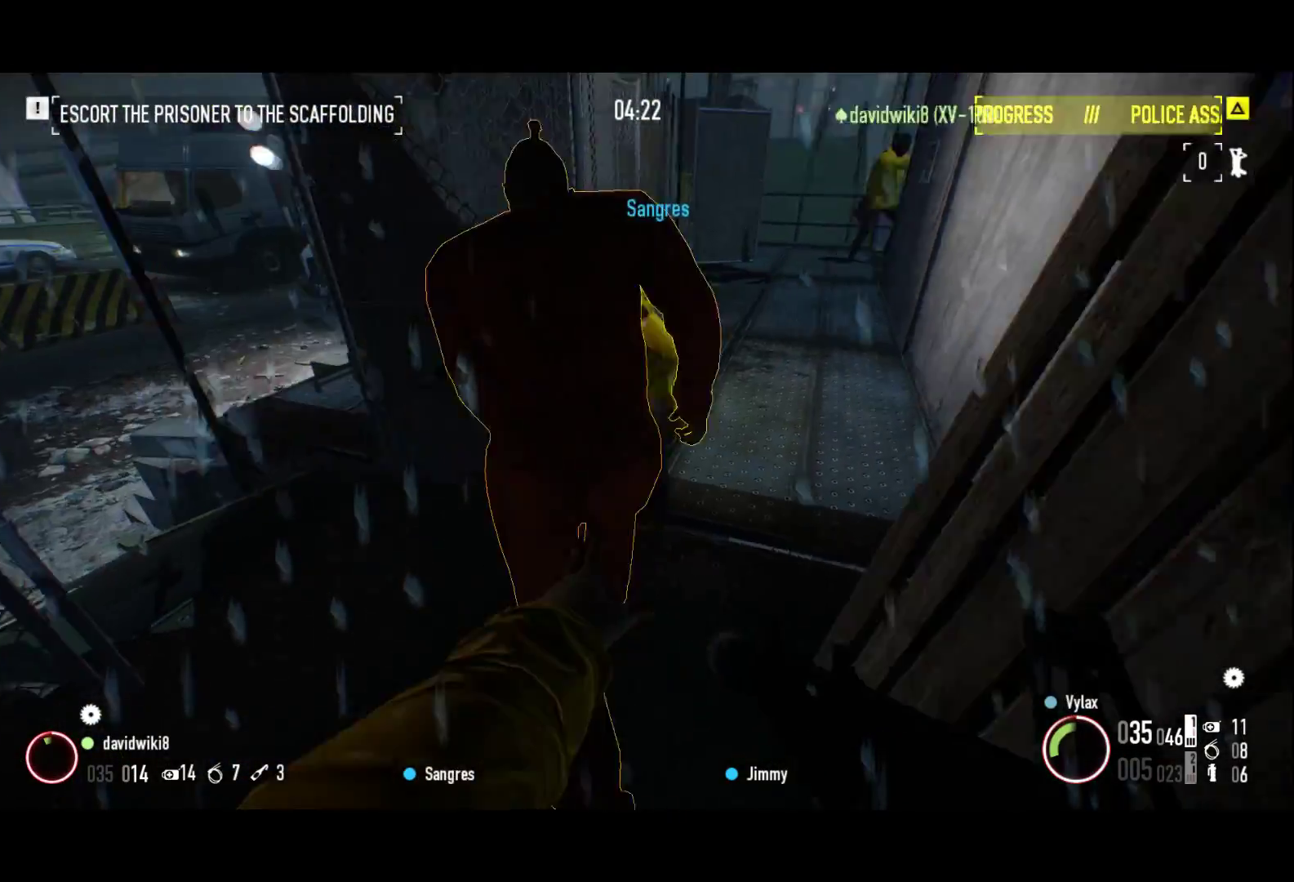
{"keys": [], "events": [[100, "f", "up"], [183, "z", "down"], [417, "z", "up"]]}
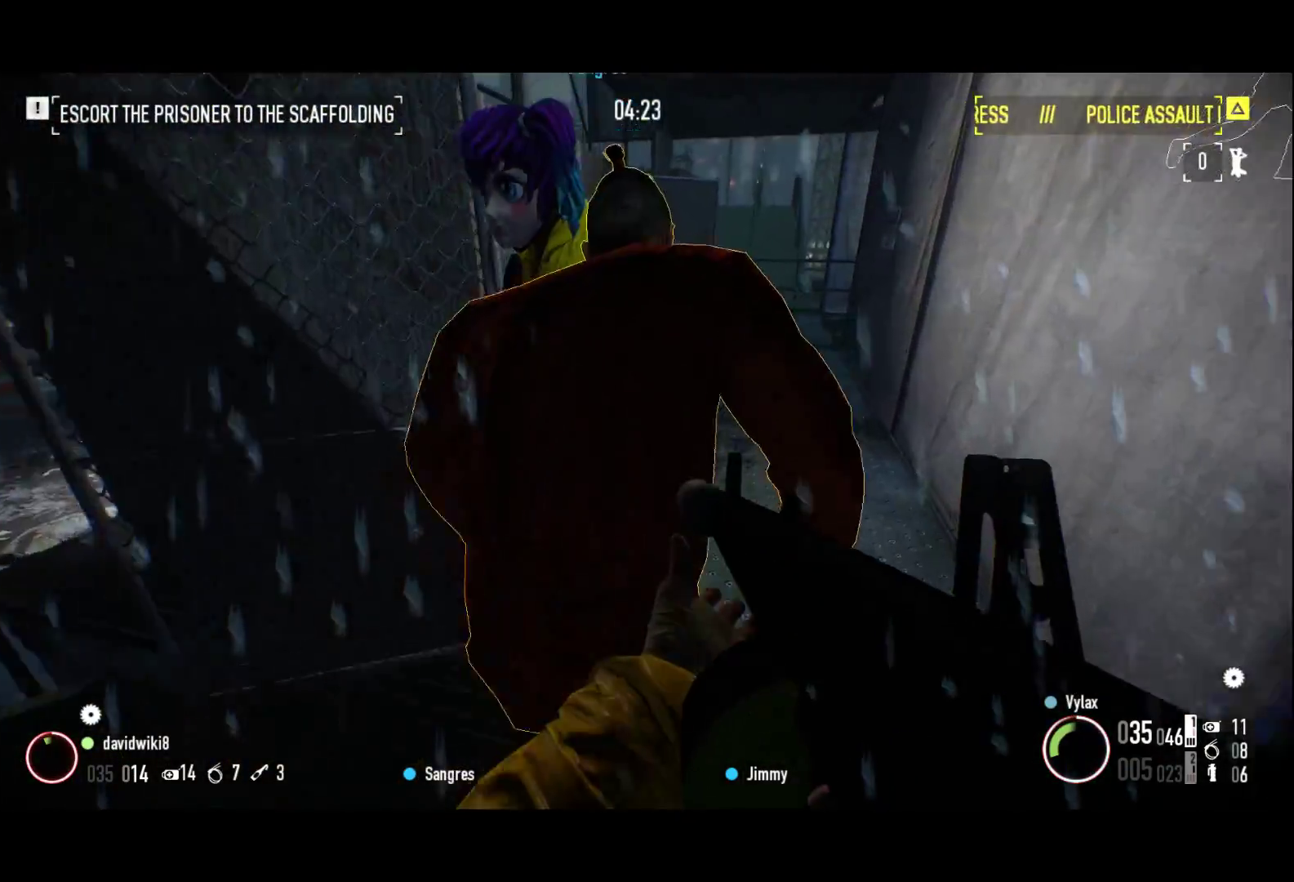
{"keys": [], "events": [[300, "f", "down"], [400, "f", "up"]]}
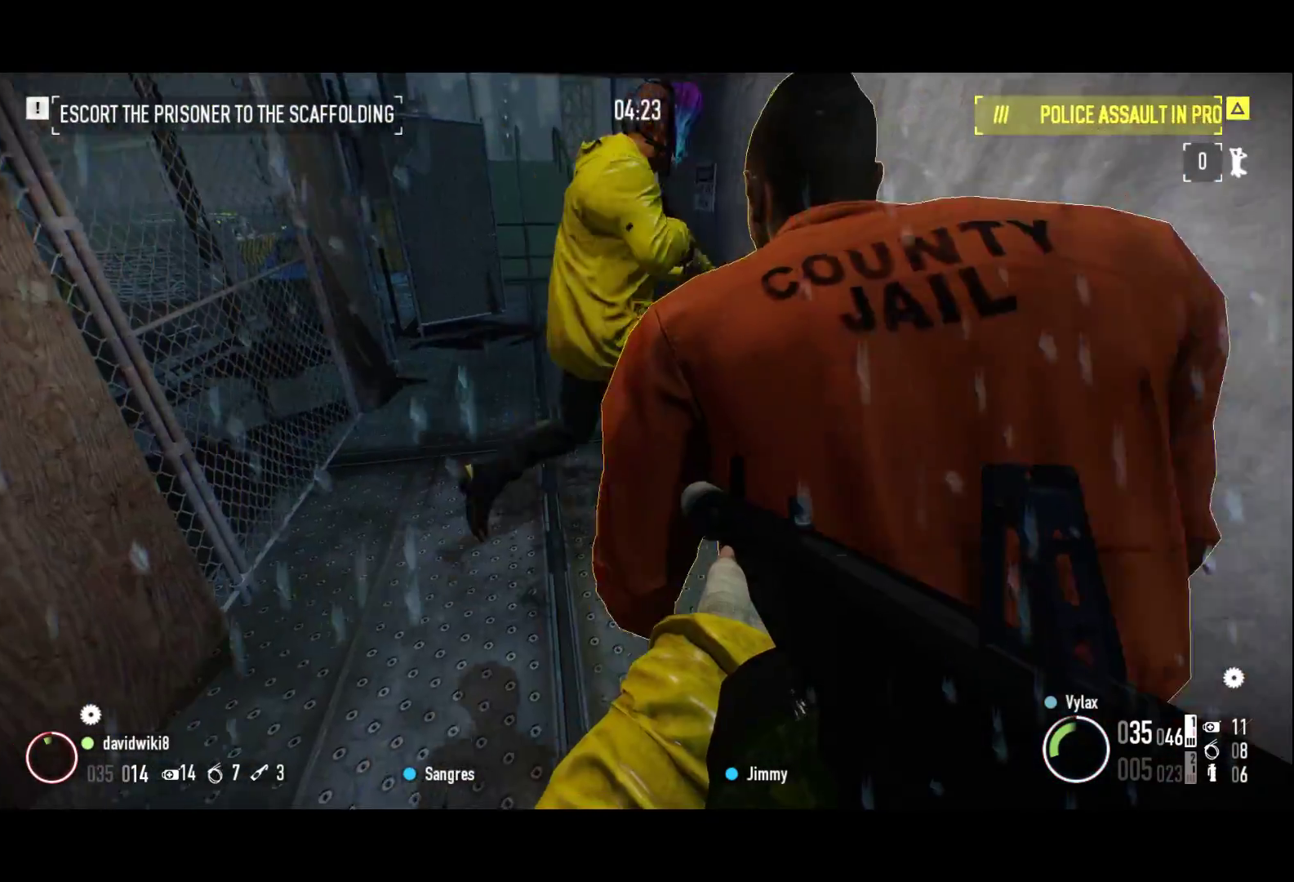
{"keys": ["z"], "events": [[133, "f", "down"], [217, "f", "up"], [367, "f", "down"], [367, "z", "down"], [500, "f", "up"]]}
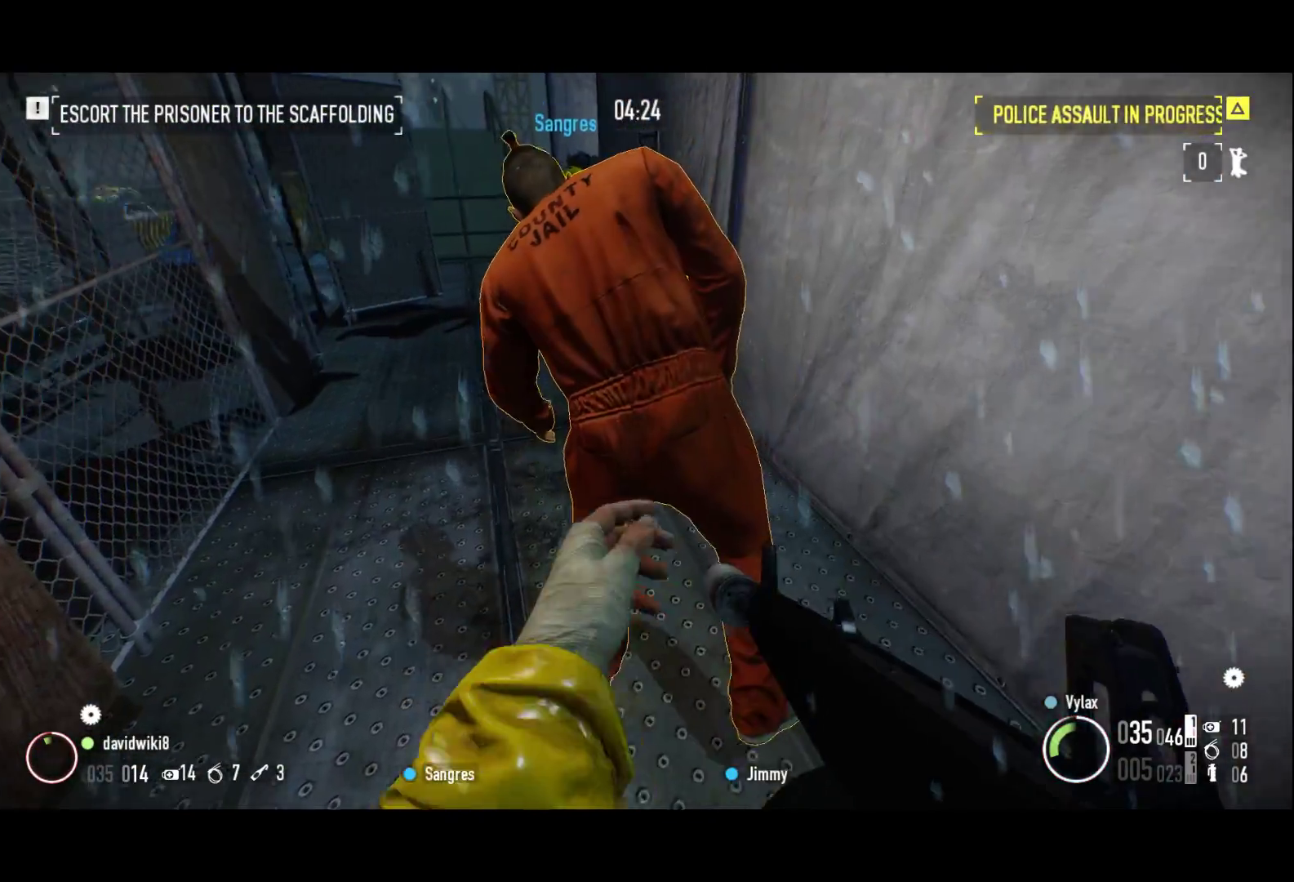
{"keys": [], "events": [[50, "2", "down"], [50, "q", "down"], [100, "z", "up"], [150, "f", "down"], [233, "2", "up"], [233, "f", "up"], [233, "q", "up"], [333, "f", "down"], [483, "f", "up"]]}
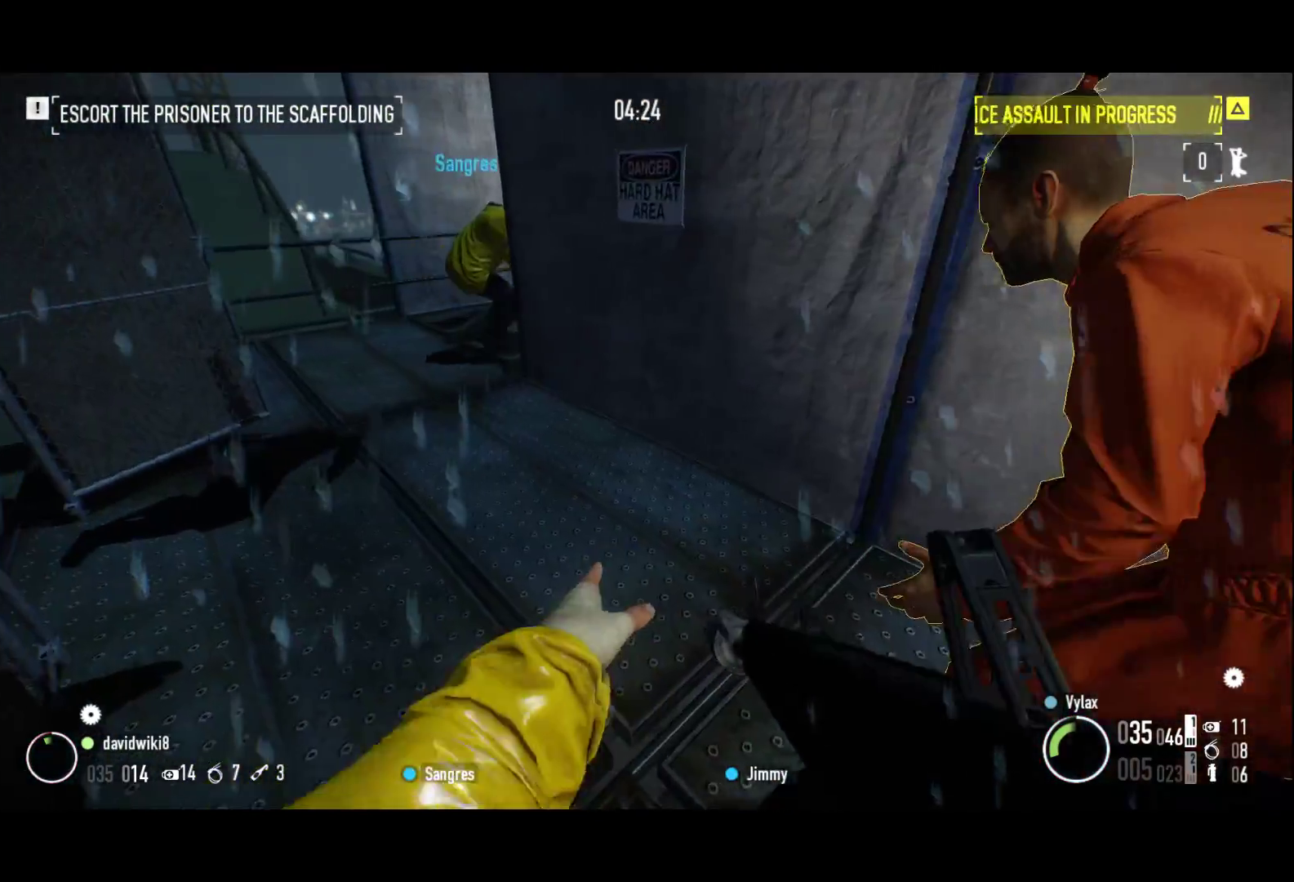
{"keys": [], "events": [[117, "f", "down"], [150, "2", "down"], [150, "q", "down"], [250, "f", "up"], [300, "2", "up"], [300, "q", "up"], [350, "f", "down"], [483, "f", "up"]]}
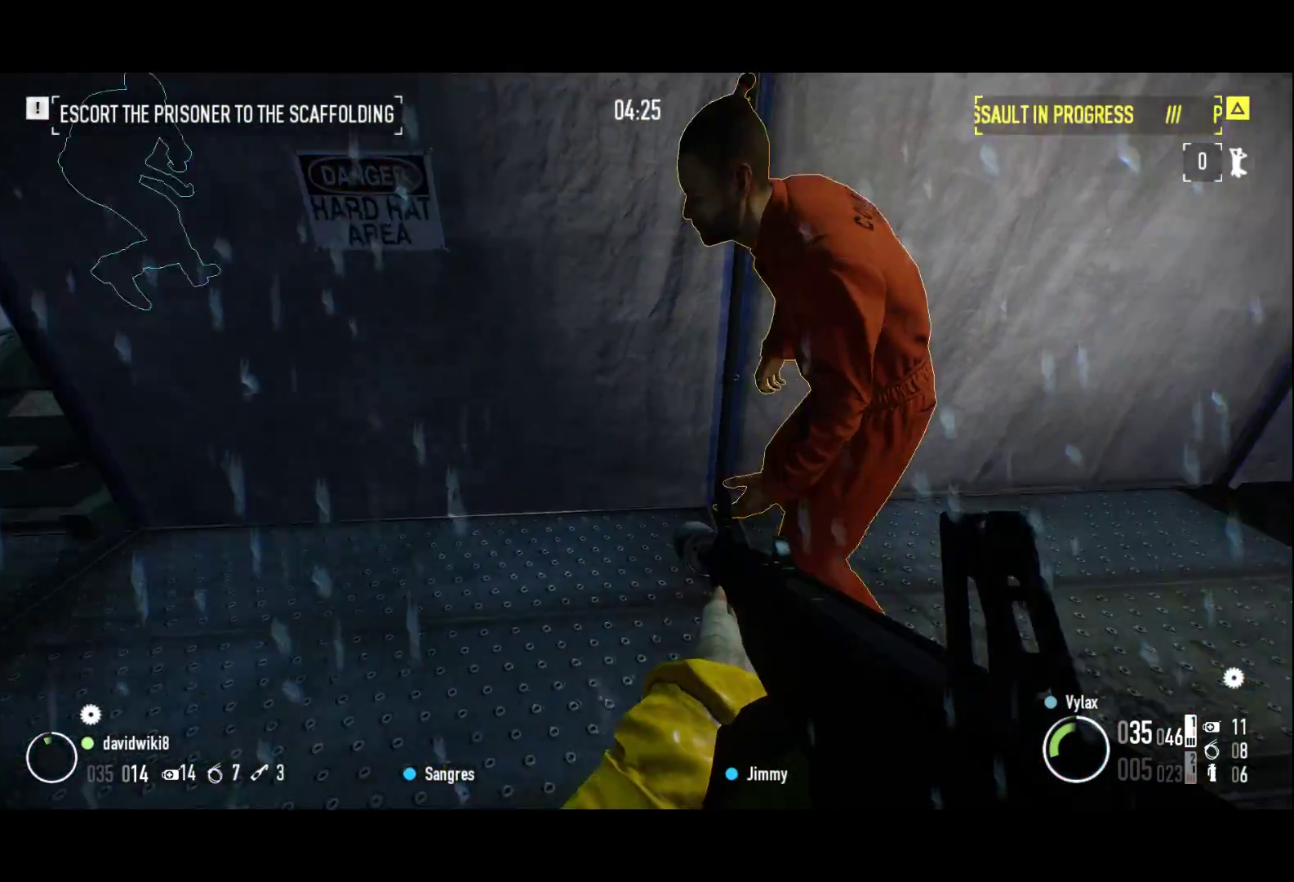
{"keys": ["2", "q"], "events": [[133, "f", "down"], [217, "f", "up"], [367, "2", "down"], [367, "f", "down"], [367, "q", "down"], [500, "f", "up"]]}
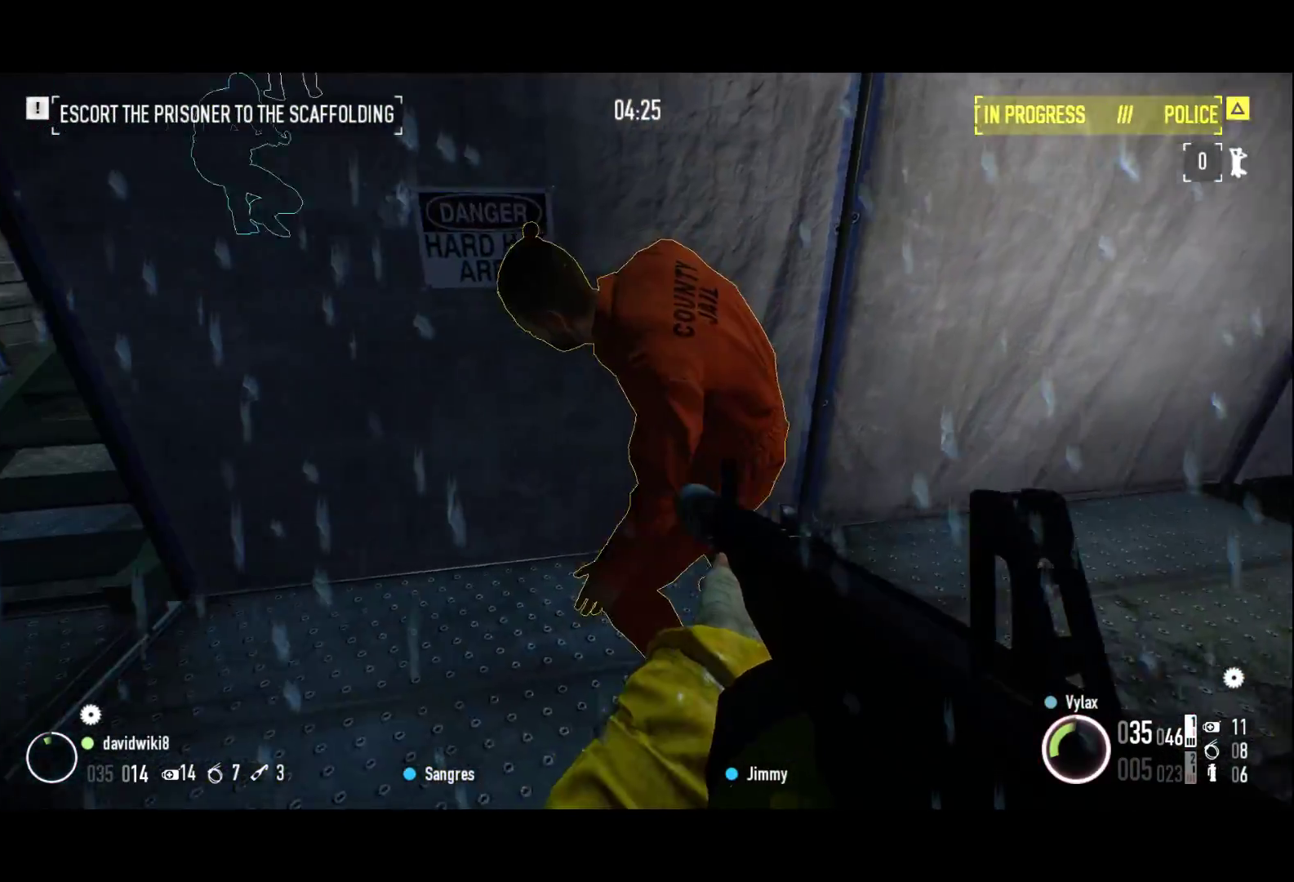
{"keys": [], "events": [[100, "f", "down"], [133, "2", "up"], [133, "q", "up"], [233, "2", "down"], [233, "f", "up"], [233, "q", "down"], [383, "2", "up"], [383, "f", "down"], [383, "q", "up"], [467, "f", "up"]]}
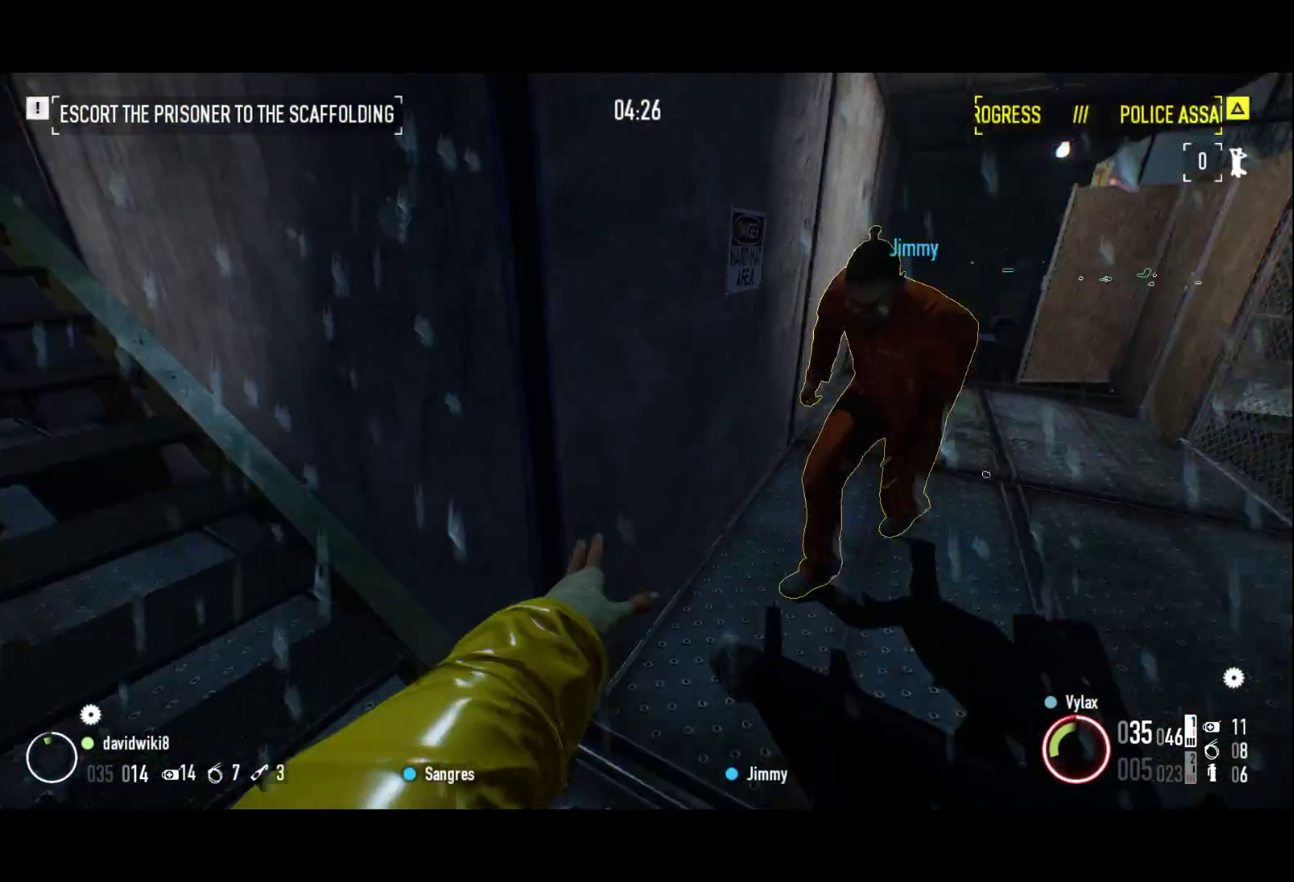
{"keys": ["3", "d", "s"], "events": [[400, "3", "down"], [400, "s", "down"], [433, "d", "down"]]}
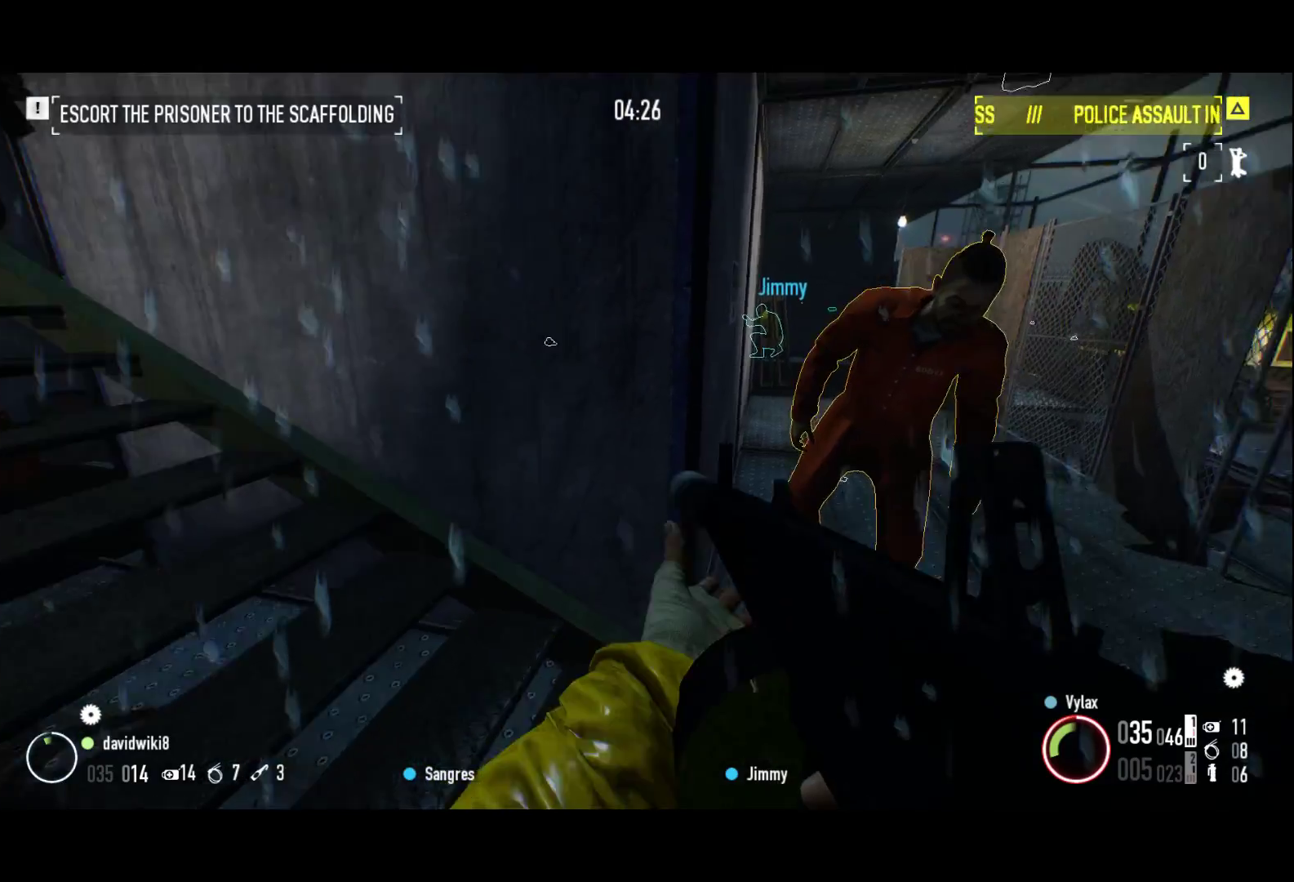
{"keys": [], "events": [[33, "3", "up"], [33, "s", "up"], [133, "d", "up"], [317, "d", "down"], [383, "3", "down"], [383, "s", "down"], [400, "d", "up"], [450, "3", "up"], [450, "s", "up"]]}
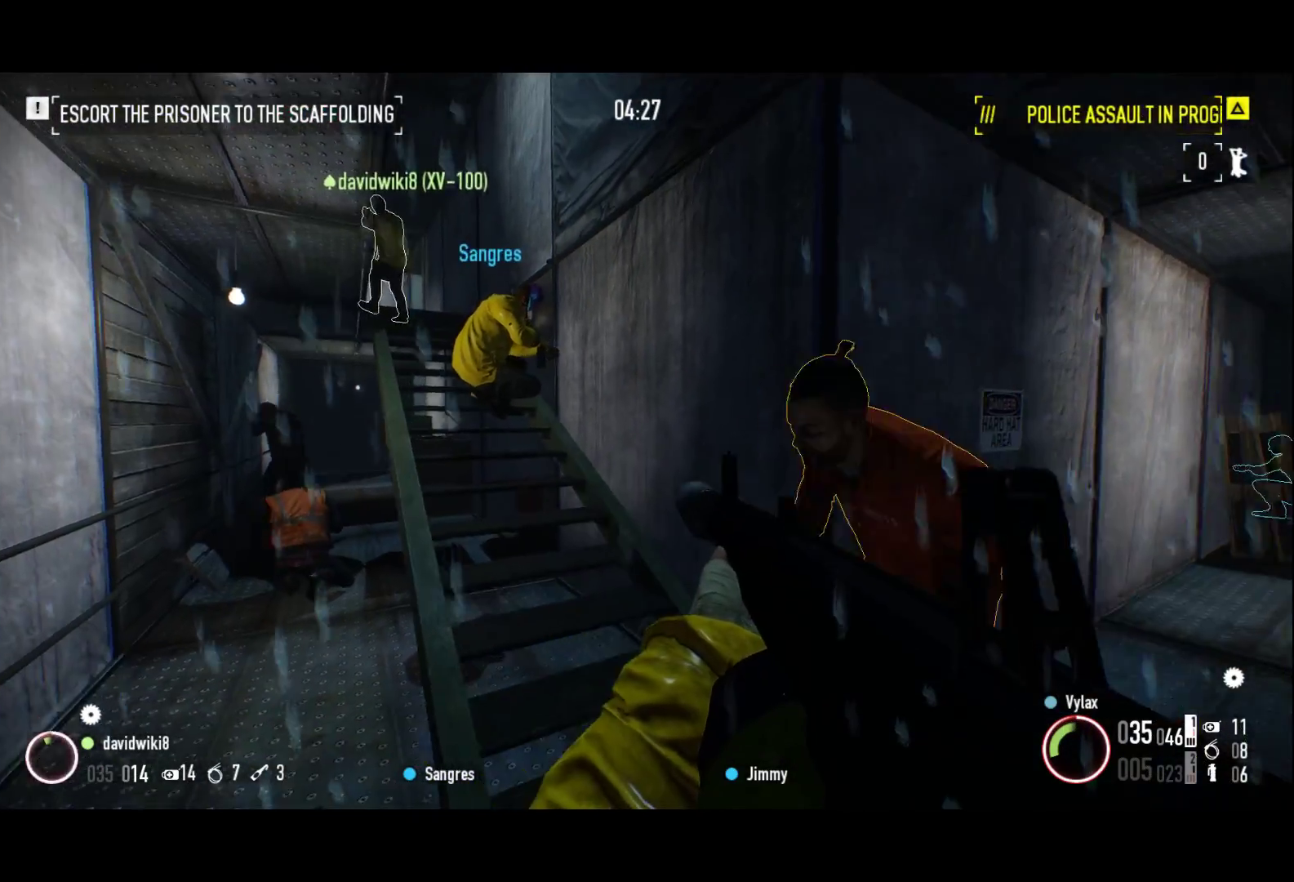
{"keys": ["f"], "events": [[183, "f", "down"], [300, "f", "up"], [383, "f", "down"]]}
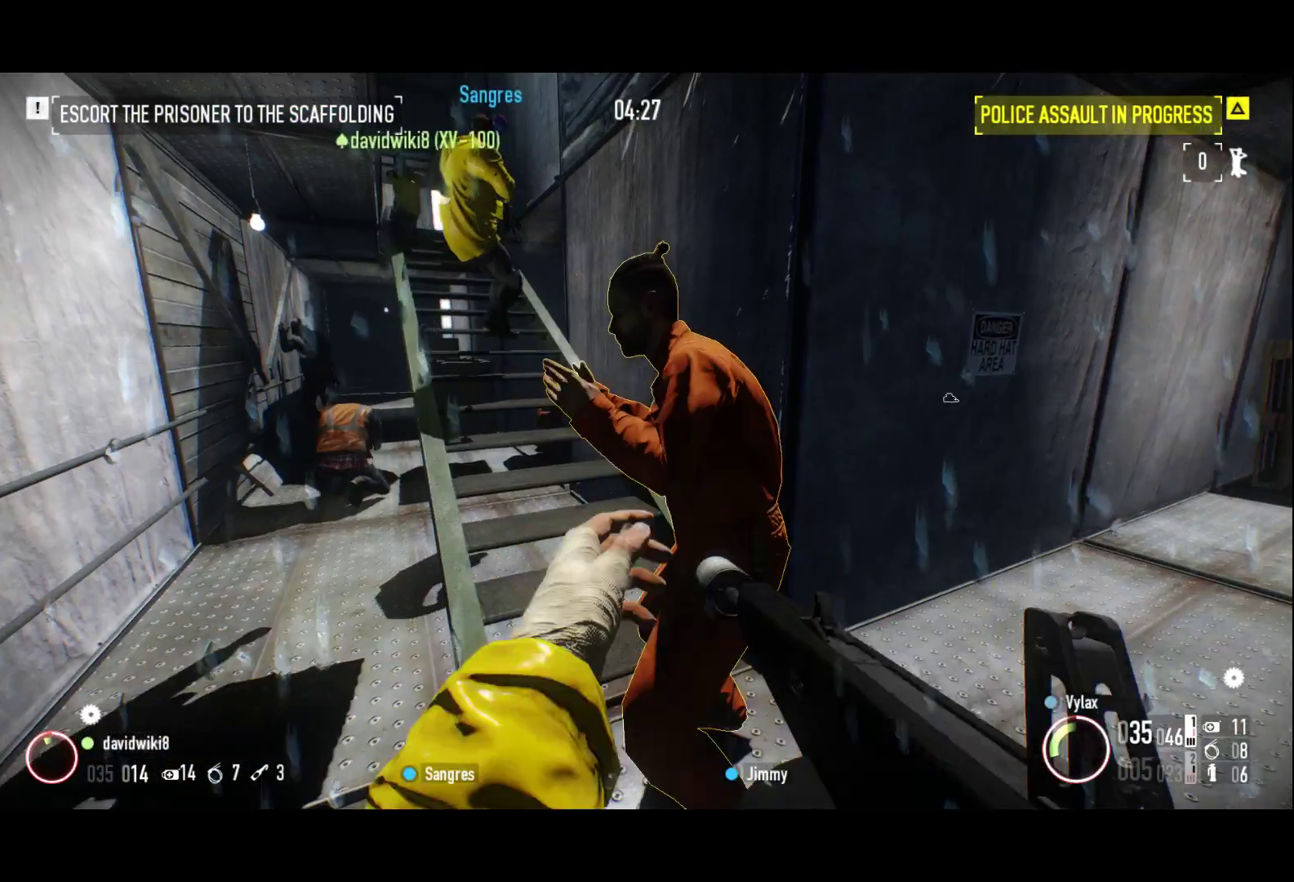
{"keys": [], "events": [[17, "f", "up"], [300, "z", "down"], [350, "f", "down"], [383, "z", "up"], [483, "f", "up"]]}
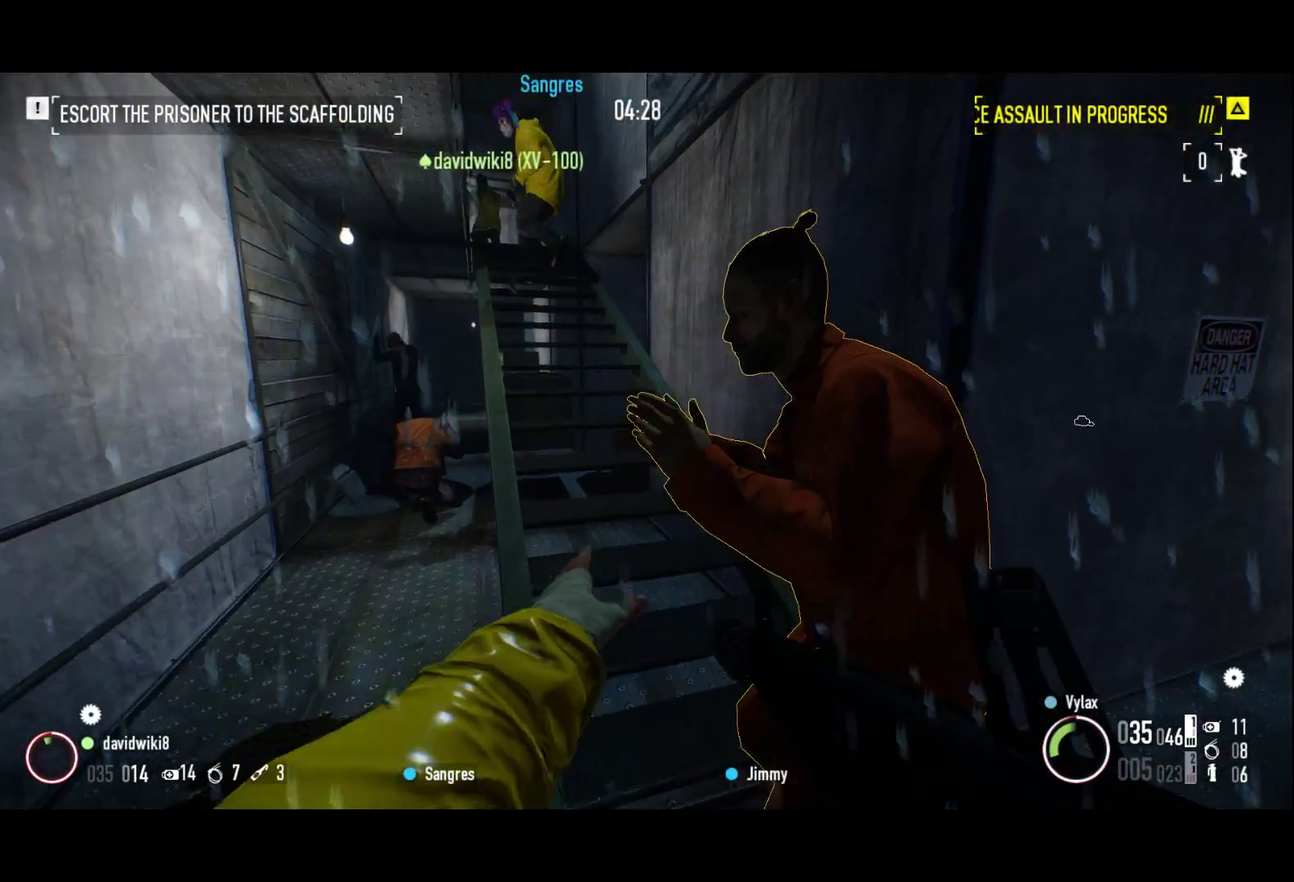
{"keys": ["f"], "events": [[133, "f", "down"], [167, "3", "down"], [167, "s", "down"], [267, "f", "up"], [317, "3", "up"], [317, "s", "up"], [417, "f", "down"]]}
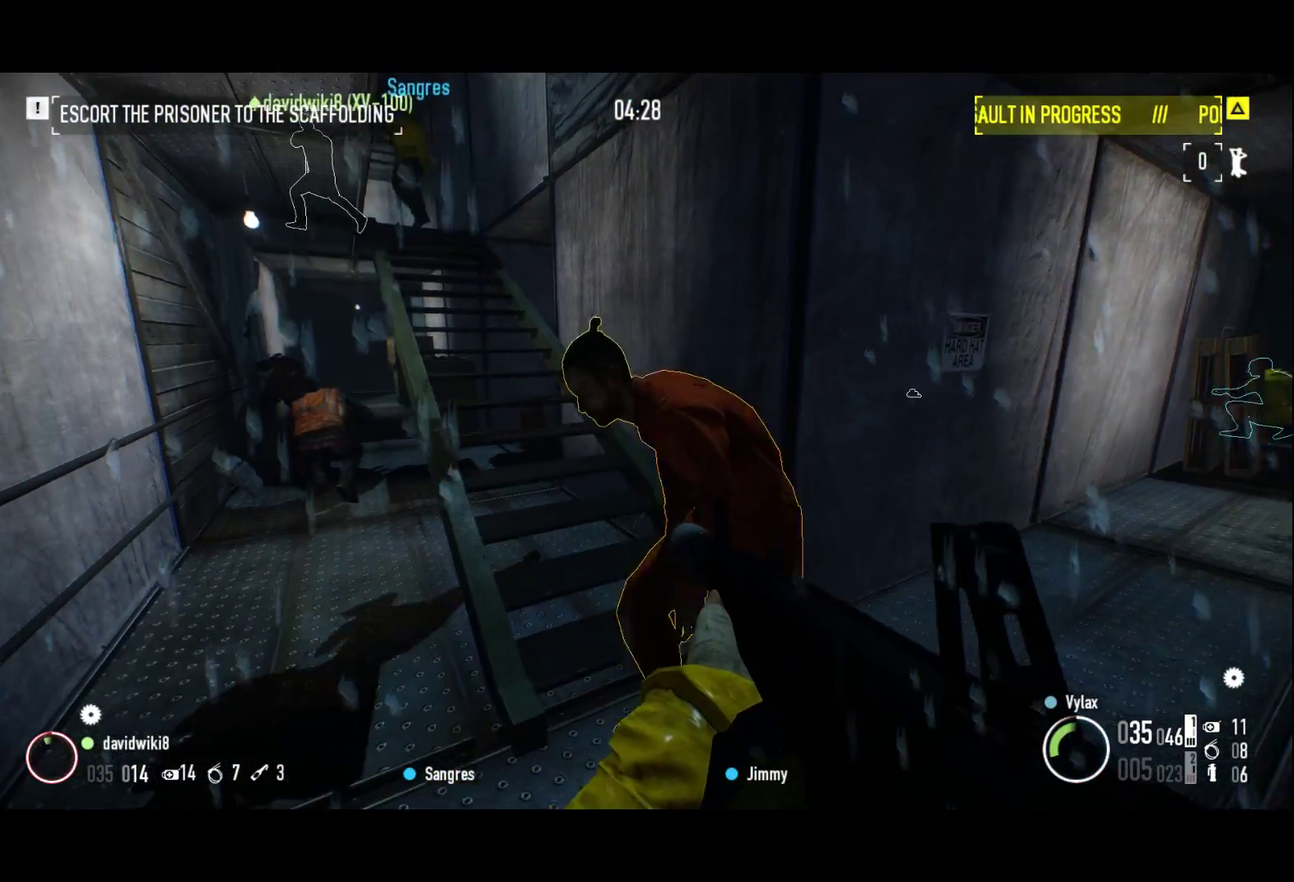
{"keys": ["f", "z"], "events": [[100, "f", "up"], [183, "f", "down"], [283, "f", "up"], [400, "f", "down"], [467, "z", "down"]]}